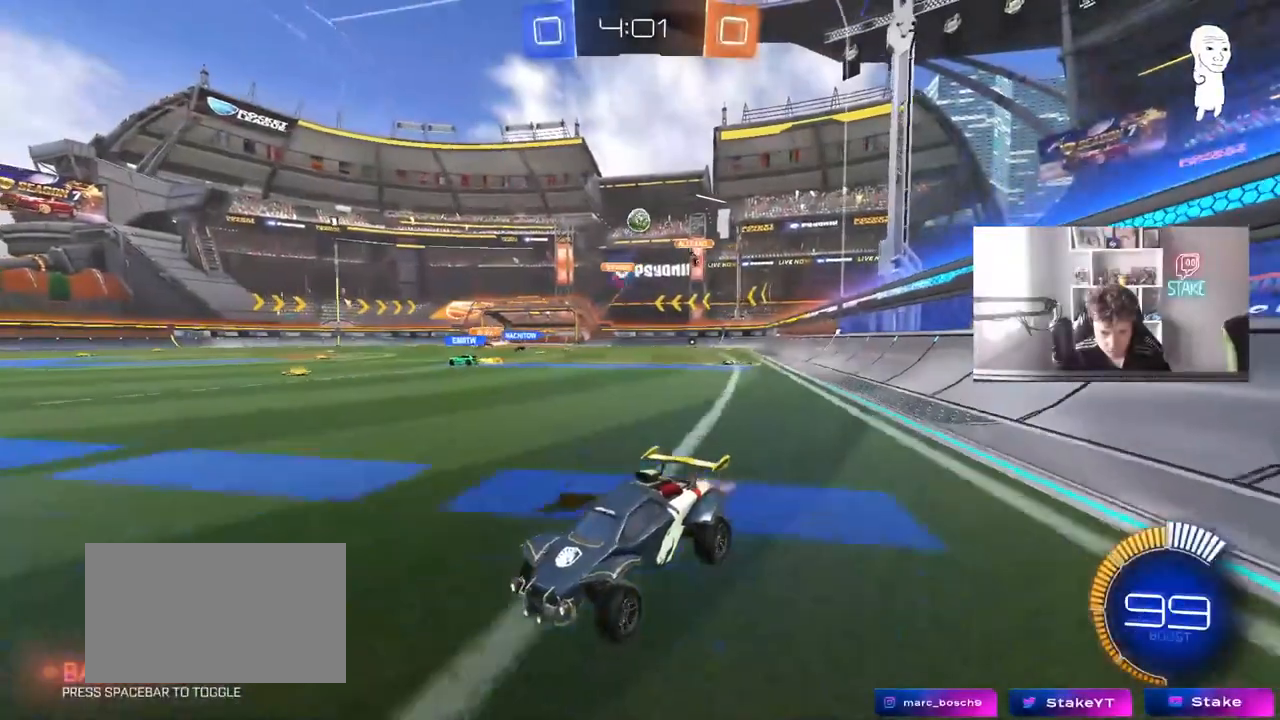
Gameplay with keyboard and mouse; each line is a JSON object with the keys and mouse buttons held at the frame after it. "events" lists presses ("down") and releases ("up") of "1", "2", "3", "4", "5", "a", "alt", "c", "caps_lock", "ctrl", "d", "e", "f", "g", "q", "r", "s", "shift", "space", "t", "tab", "v", "w", "x", "z", "mouse_left", "mouse_wheel" and "mouse_right" between this image and that frame as [ms after this image, input, new state], when the widget could be followed in between. "mouse_left", "mouse_wheel", "mouse_right" = the "left", "wheel", "right" buttons of the "mouse" list. No other keys are recorded. "wheel" means that the mouse wheel is clicked or scrolled. "mouse_move" is the direction in which the mouse moves at that frame (one of eight, or "still"), when it could be read.
{"keys": ["w"], "mouse": ["left"], "mouse_move": "still", "events": [[167, "d", "down"], [167, "mouse_left", "up"], [450, "mouse_left", "down"], [500, "d", "up"]]}
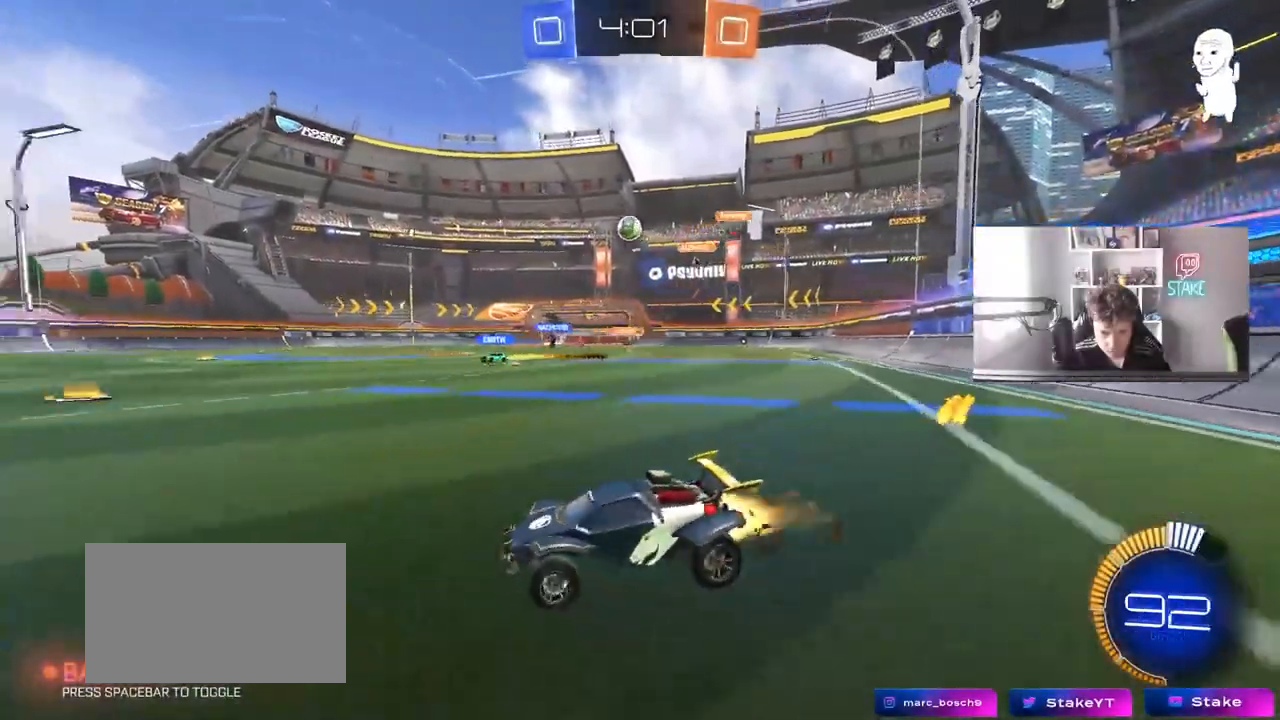
{"keys": ["w"], "mouse": ["left"], "mouse_move": "still", "events": [[33, "a", "down"], [83, "a", "up"]]}
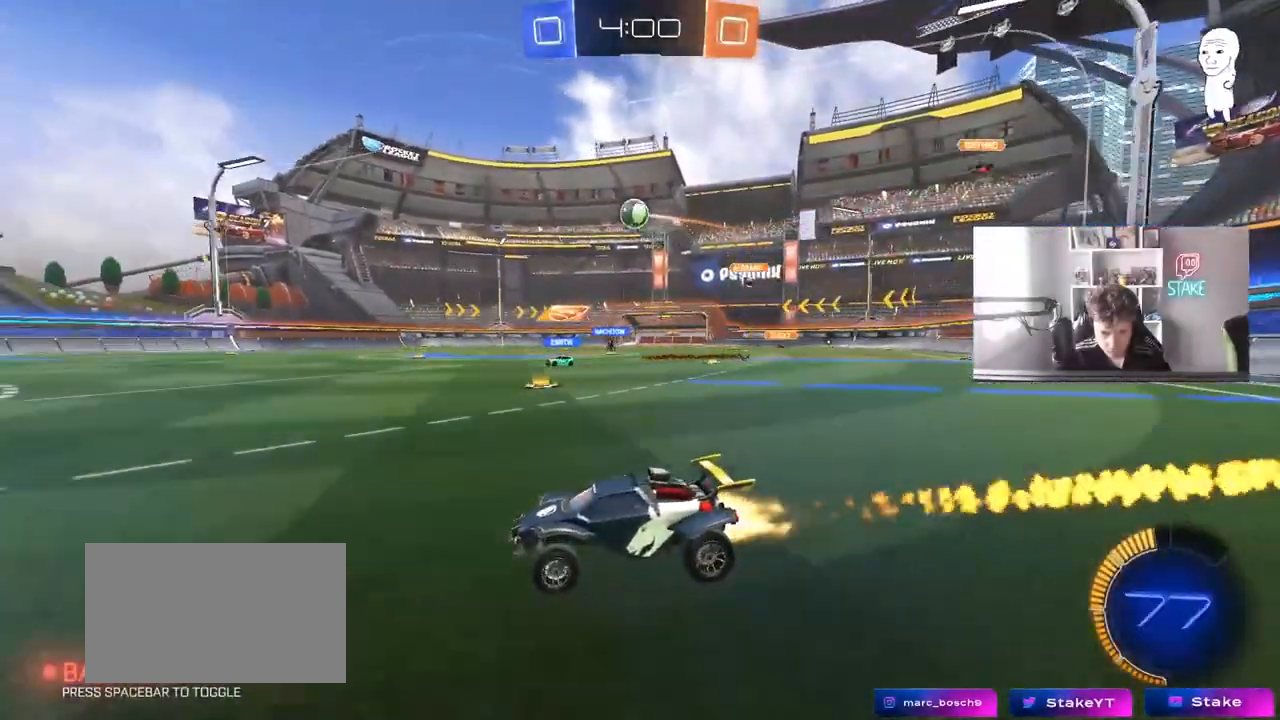
{"keys": ["w"], "mouse": [], "mouse_move": "still", "events": [[50, "d", "down"], [200, "d", "up"], [200, "mouse_left", "up"]]}
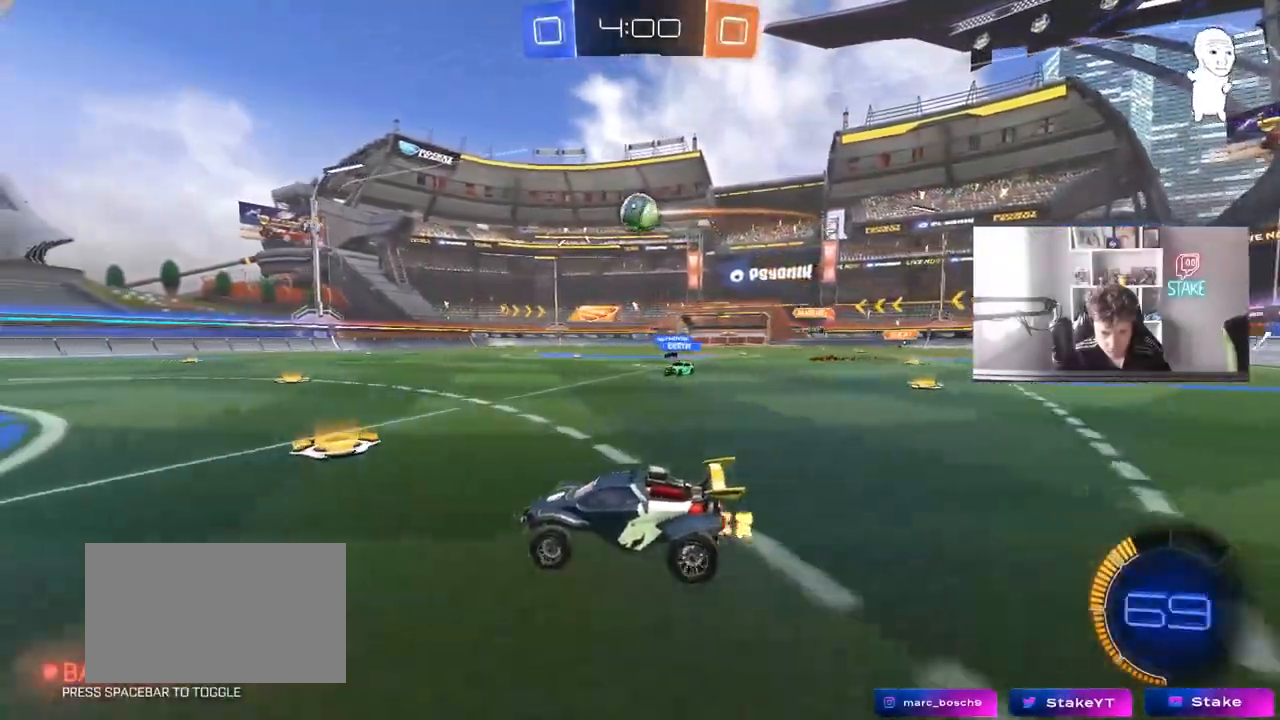
{"keys": [], "mouse": [], "mouse_move": "still", "events": [[17, "d", "down"], [17, "mouse_left", "down"], [167, "mouse_left", "up"], [217, "d", "up"], [217, "w", "up"], [250, "w", "down"], [350, "a", "down"], [400, "a", "up"], [400, "w", "up"]]}
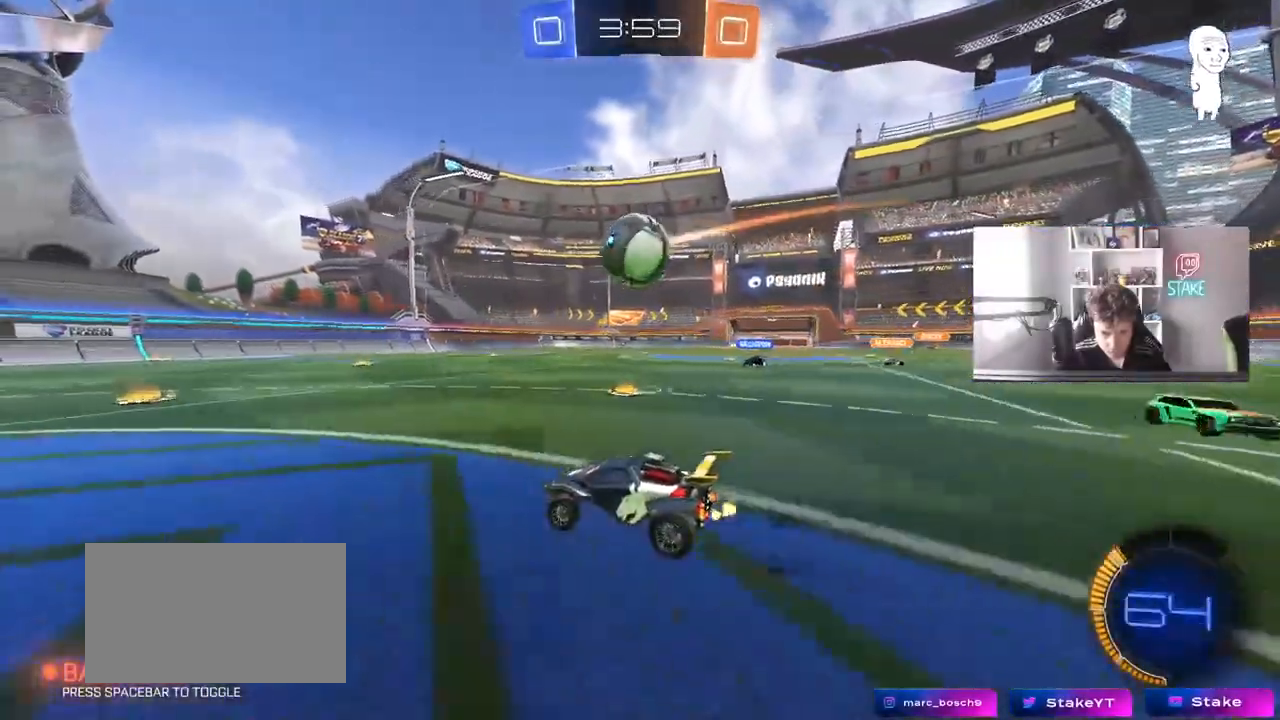
{"keys": ["d", "w"], "mouse": [], "mouse_move": "down-left", "events": [[183, "a", "down"], [233, "mouse_left", "down"], [233, "w", "down"], [283, "a", "up"], [283, "d", "down"], [417, "mouse_left", "up"]]}
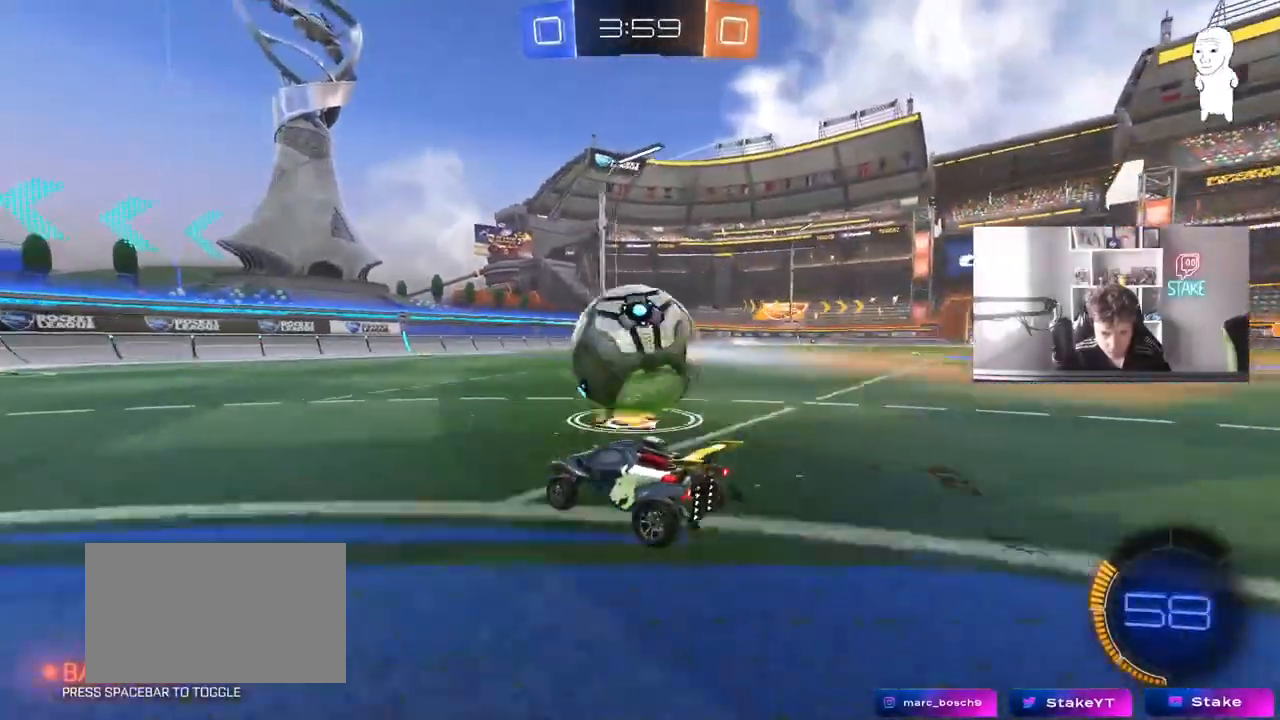
{"keys": [], "mouse": [], "mouse_move": "still", "events": [[50, "d", "up"], [483, "w", "up"]]}
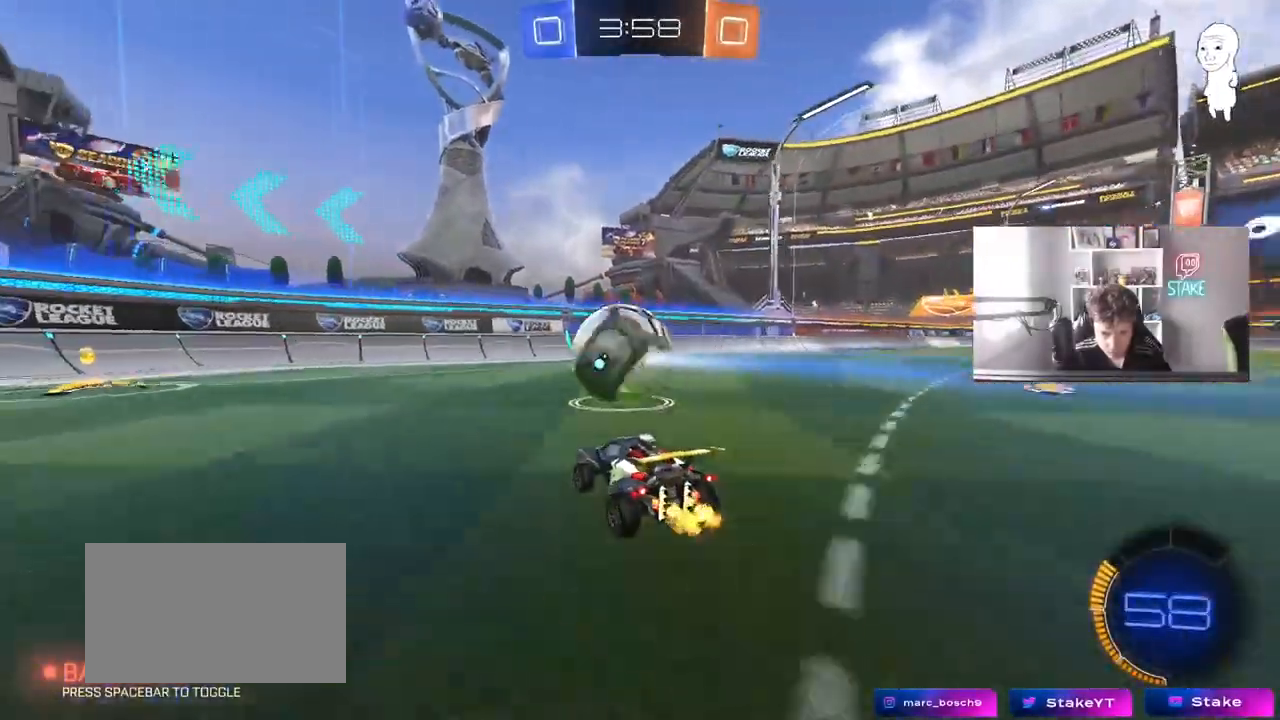
{"keys": [], "mouse": [], "mouse_move": "still", "events": [[33, "mouse_right", "down"], [67, "s", "down"], [117, "d", "down"], [217, "mouse_left", "down"], [267, "a", "down"], [267, "d", "up"], [267, "mouse_right", "up"], [267, "s", "up"], [267, "shift", "down"], [417, "mouse_left", "up"], [467, "a", "up"], [467, "shift", "up"]]}
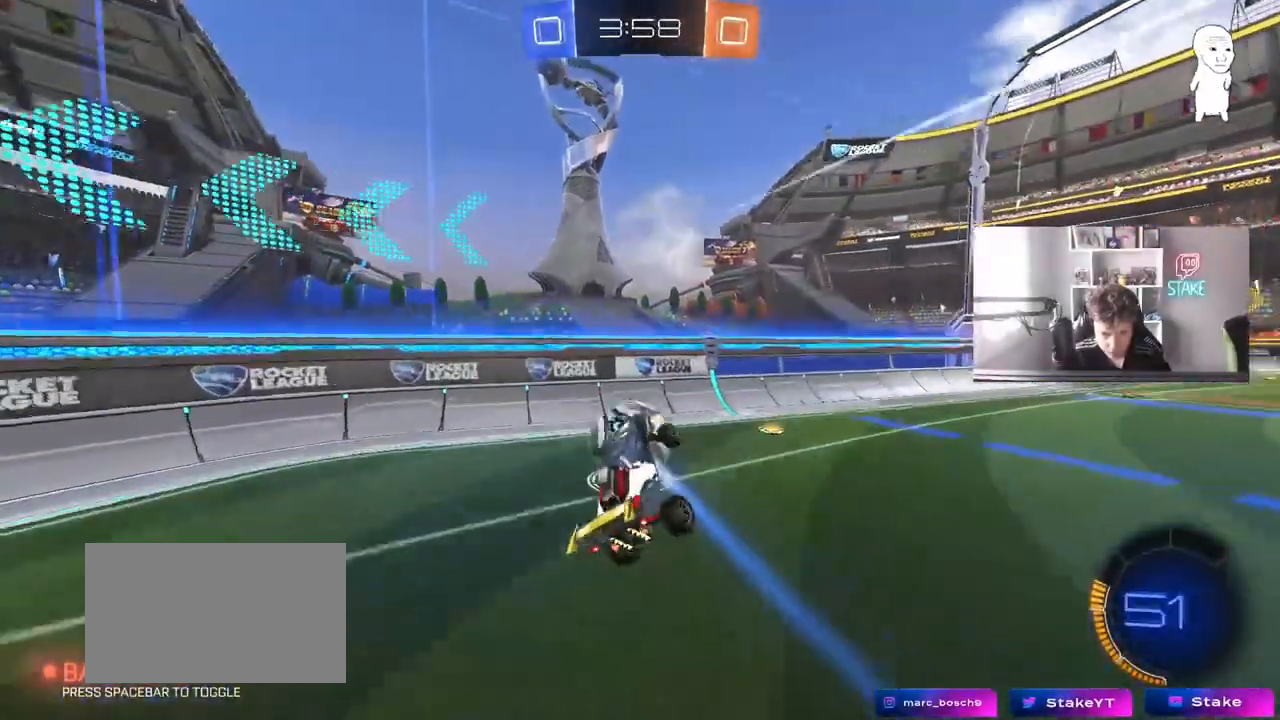
{"keys": ["d", "s", "shift"], "mouse": ["left", "right"], "mouse_move": "still", "events": [[150, "mouse_left", "down"], [200, "a", "down"], [300, "a", "up"], [400, "w", "down"], [433, "mouse_right", "down"], [433, "shift", "down"], [483, "d", "down"], [483, "s", "down"], [483, "w", "up"]]}
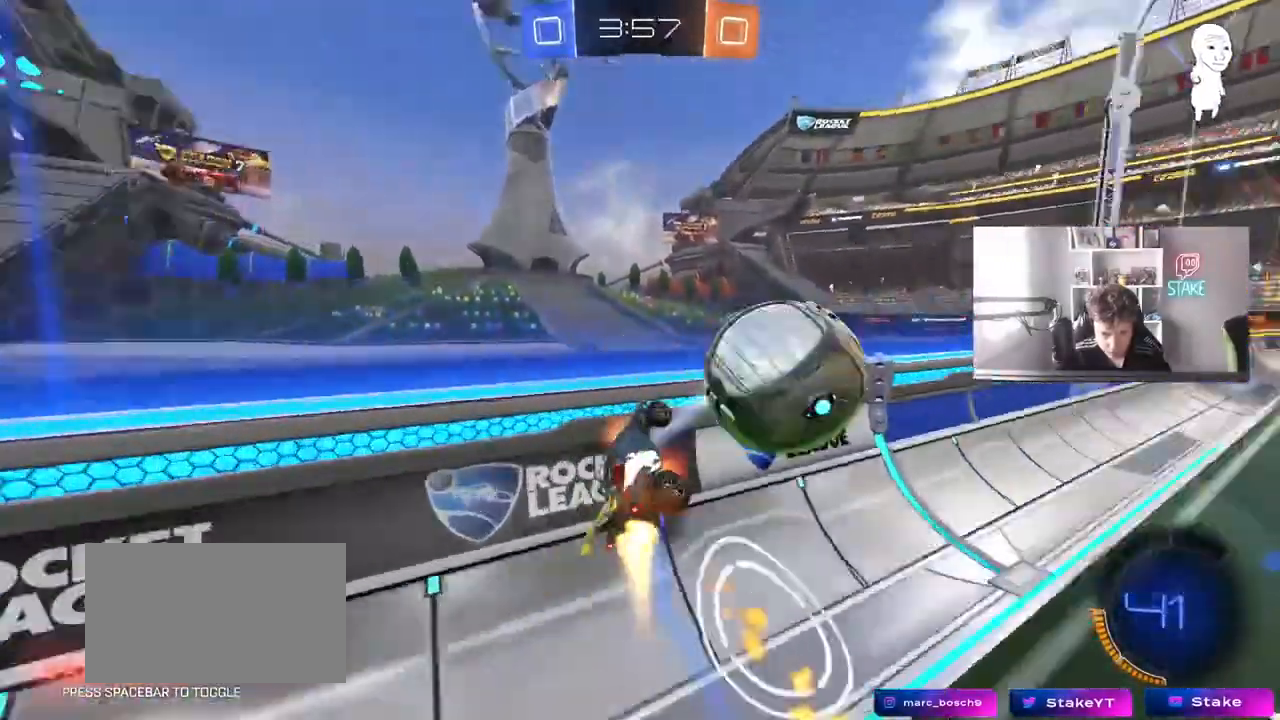
{"keys": ["d", "s"], "mouse": [], "mouse_move": "still", "events": [[67, "mouse_left", "up"], [67, "mouse_right", "up"], [350, "shift", "up"]]}
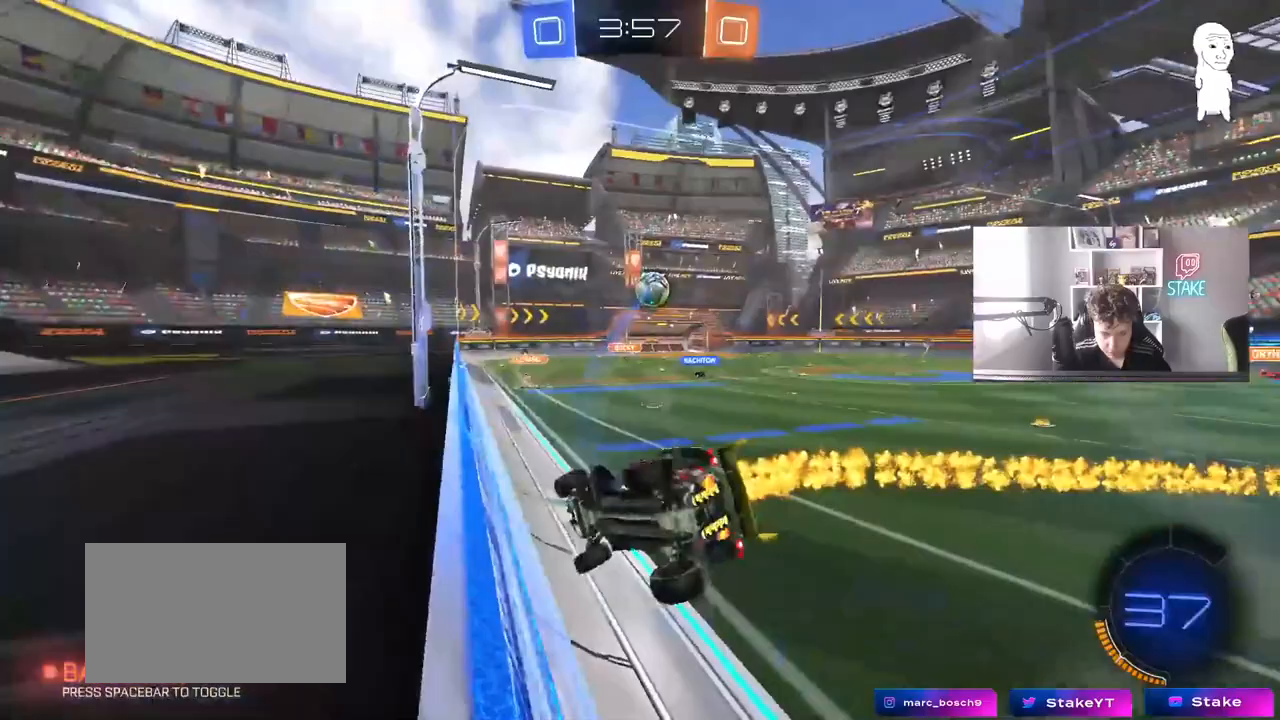
{"keys": ["a", "s"], "mouse": [], "mouse_move": "still", "events": [[267, "d", "up"], [317, "a", "down"]]}
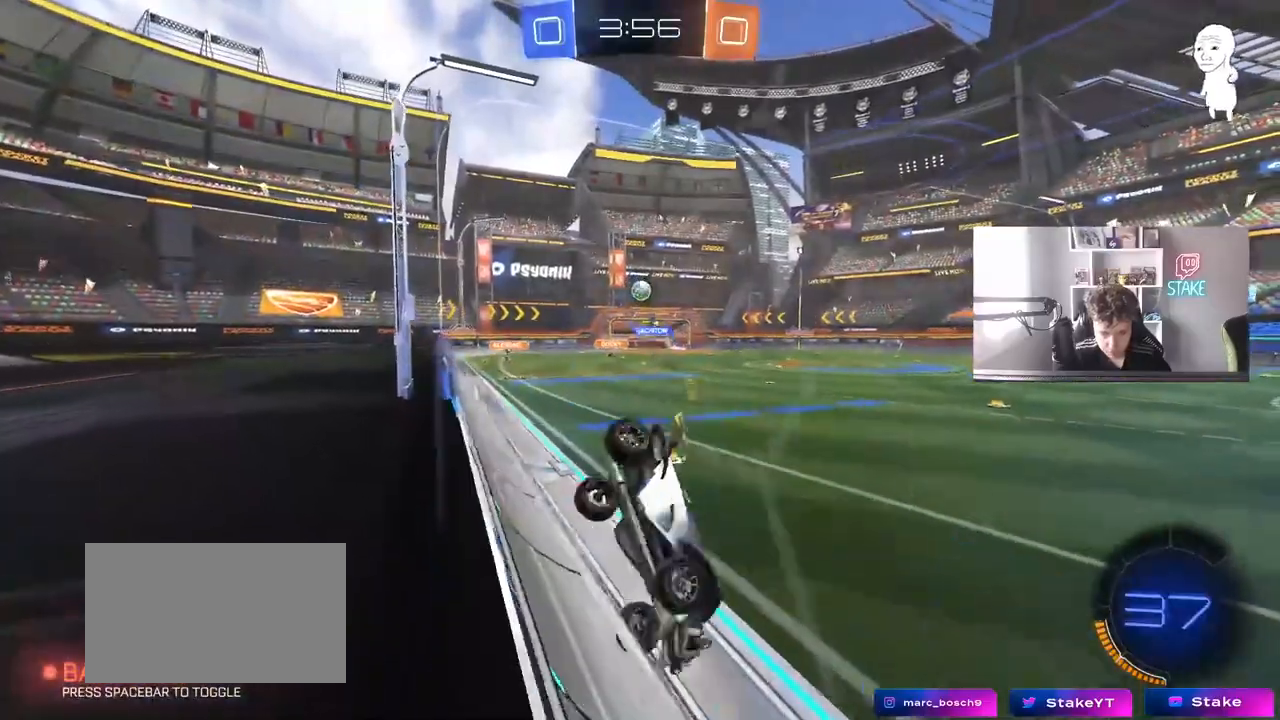
{"keys": ["d", "w"], "mouse": ["left"], "mouse_move": "still", "events": [[100, "a", "up"], [100, "s", "up"], [200, "d", "down"], [250, "w", "down"], [483, "mouse_left", "down"]]}
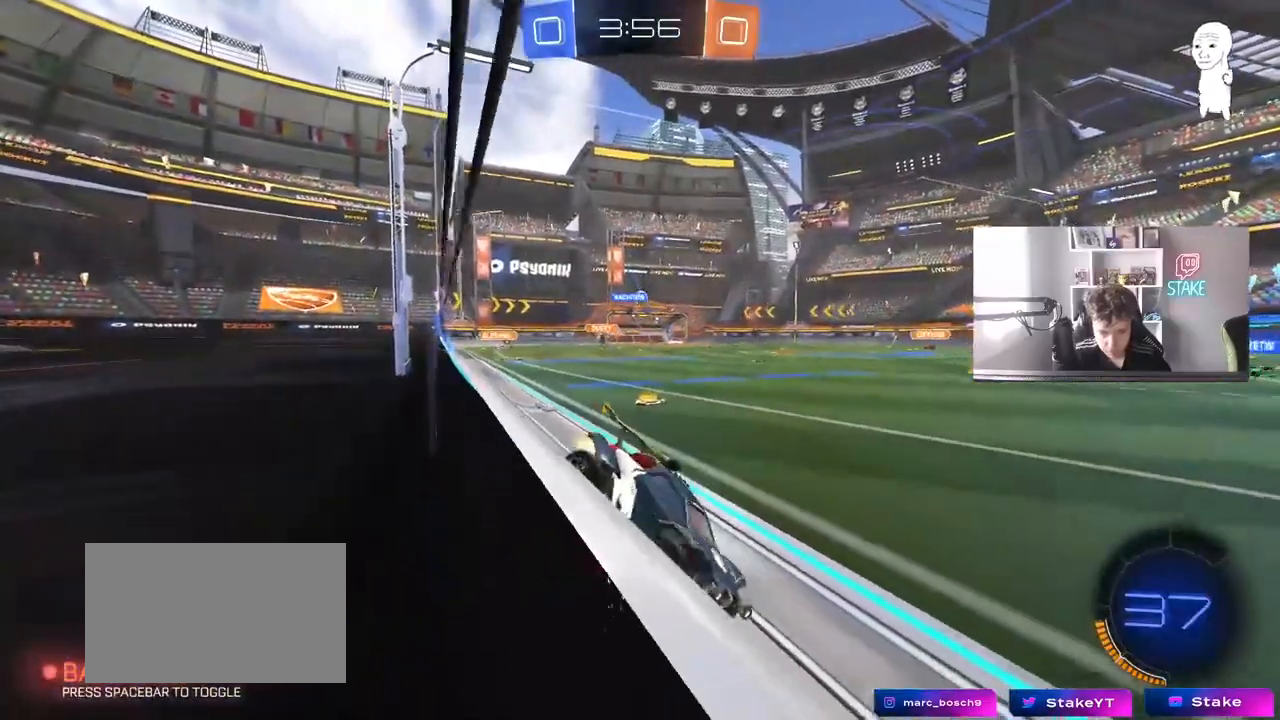
{"keys": ["a", "w"], "mouse": [], "mouse_move": "still", "events": [[67, "a", "down"], [67, "d", "up"], [217, "a", "up"], [350, "a", "down"], [400, "mouse_left", "up"]]}
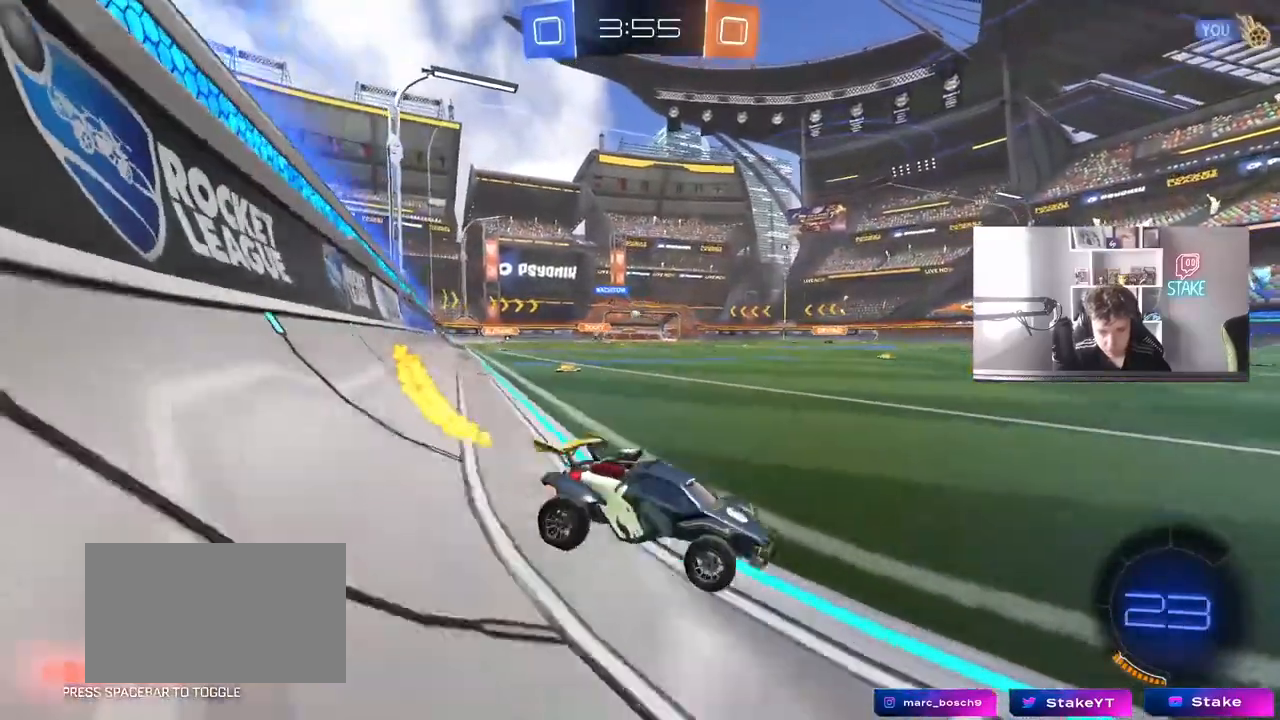
{"keys": ["a", "s", "shift"], "mouse": ["left", "right"], "mouse_move": "still", "events": [[233, "a", "up"], [233, "mouse_left", "down"], [233, "mouse_right", "down"], [333, "a", "down"], [333, "mouse_right", "up"], [333, "shift", "down"], [417, "mouse_right", "down"], [467, "s", "down"], [467, "w", "up"]]}
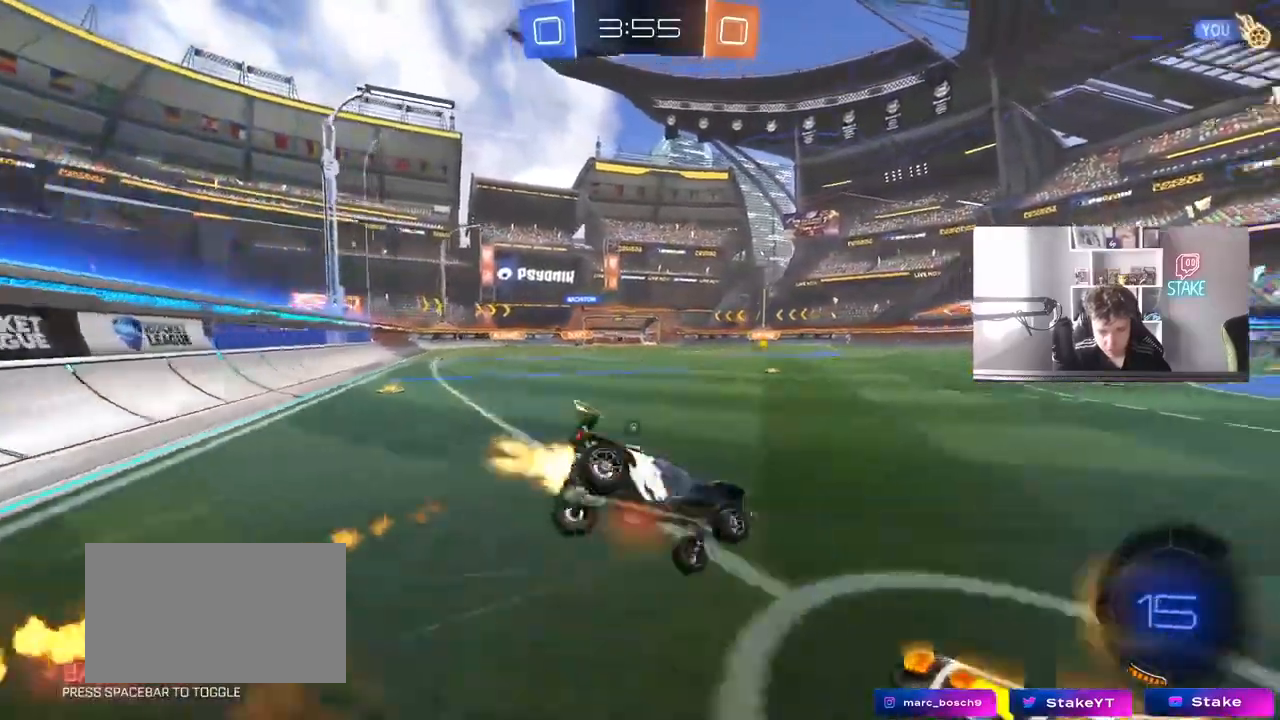
{"keys": ["a", "s", "shift"], "mouse": ["left"], "mouse_move": "still"}
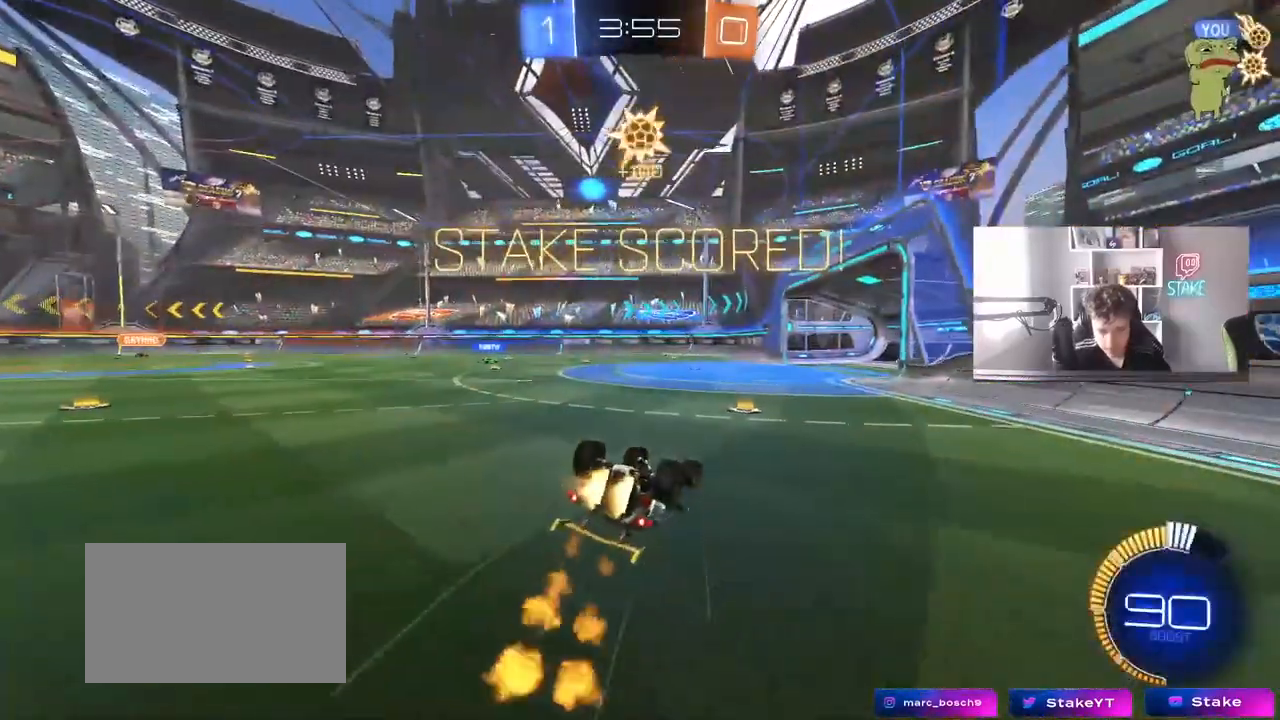
{"keys": ["a", "s", "shift"], "mouse": ["left"], "mouse_move": "still", "events": [[117, "s", "up"], [300, "s", "down"]]}
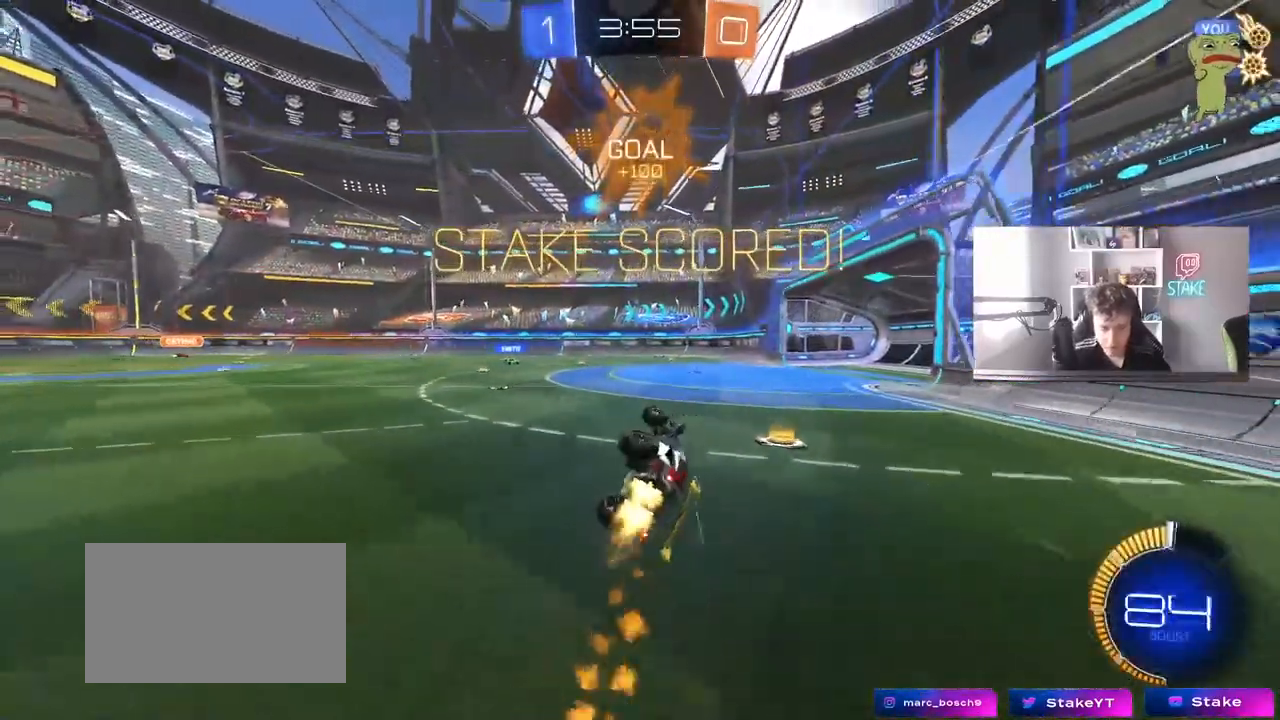
{"keys": ["d", "w"], "mouse": [], "mouse_move": "still", "events": [[133, "mouse_left", "up"], [233, "s", "up"], [233, "shift", "up"], [267, "a", "up"], [467, "w", "down"], [500, "d", "down"]]}
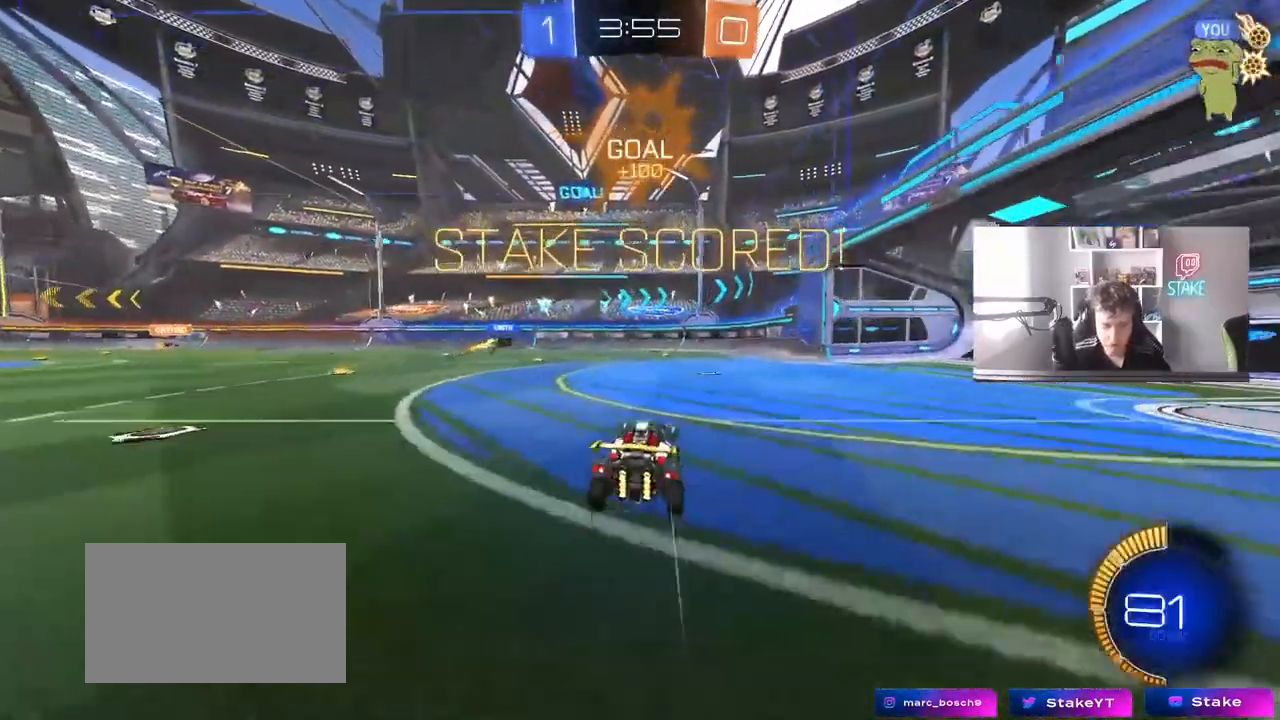
{"keys": ["a", "s", "shift"], "mouse": ["right"], "mouse_move": "still", "events": [[150, "d", "up"], [150, "mouse_right", "down"], [200, "a", "down"], [250, "mouse_right", "up"], [250, "shift", "down"], [283, "mouse_right", "down"], [333, "s", "down"], [333, "w", "up"]]}
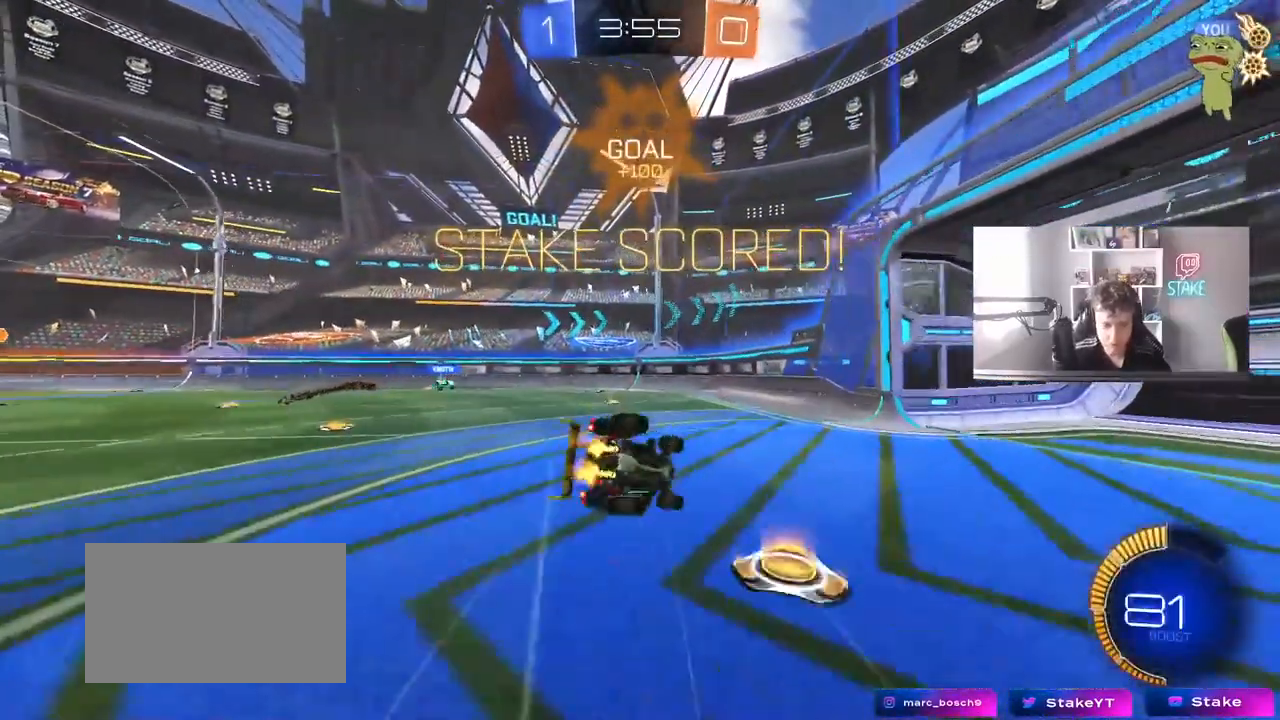
{"keys": ["a", "s", "shift"], "mouse": [], "mouse_move": "still", "events": [[17, "mouse_right", "up"], [217, "s", "up"], [500, "s", "down"]]}
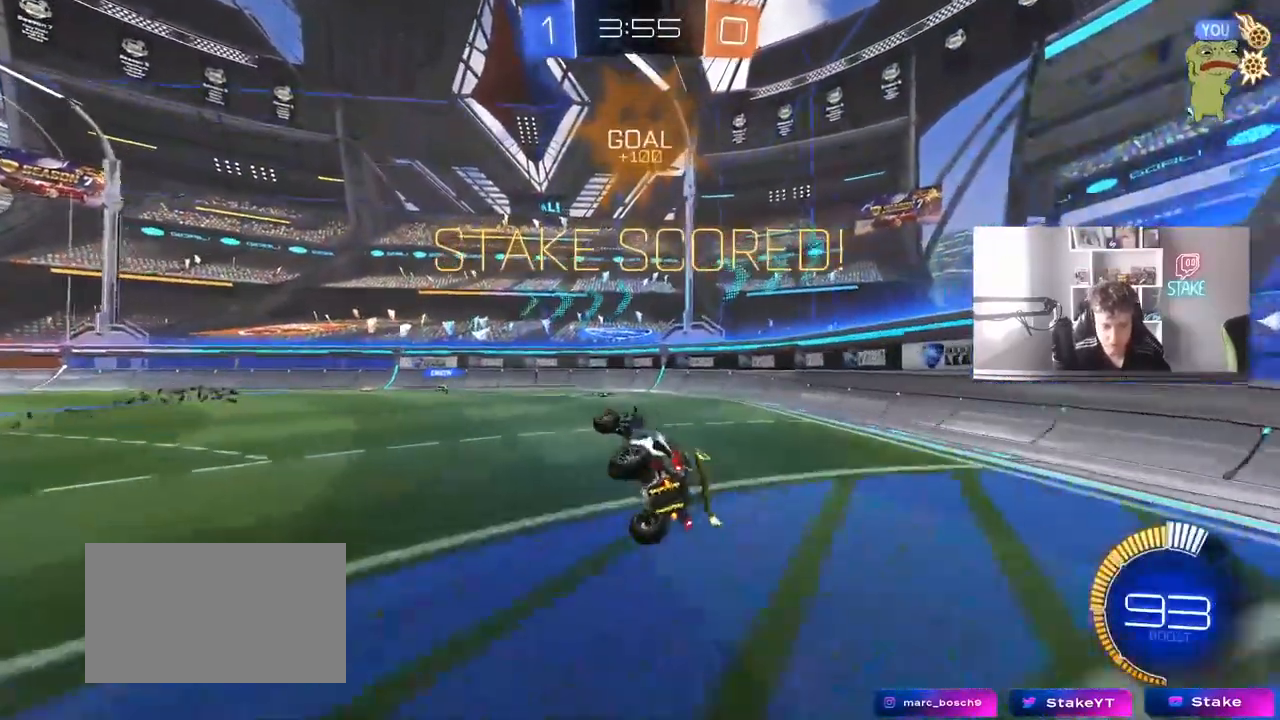
{"keys": [], "mouse": [], "mouse_move": "still", "events": [[150, "a", "up"], [150, "s", "up"], [150, "shift", "up"], [183, "d", "down"], [367, "d", "up"]]}